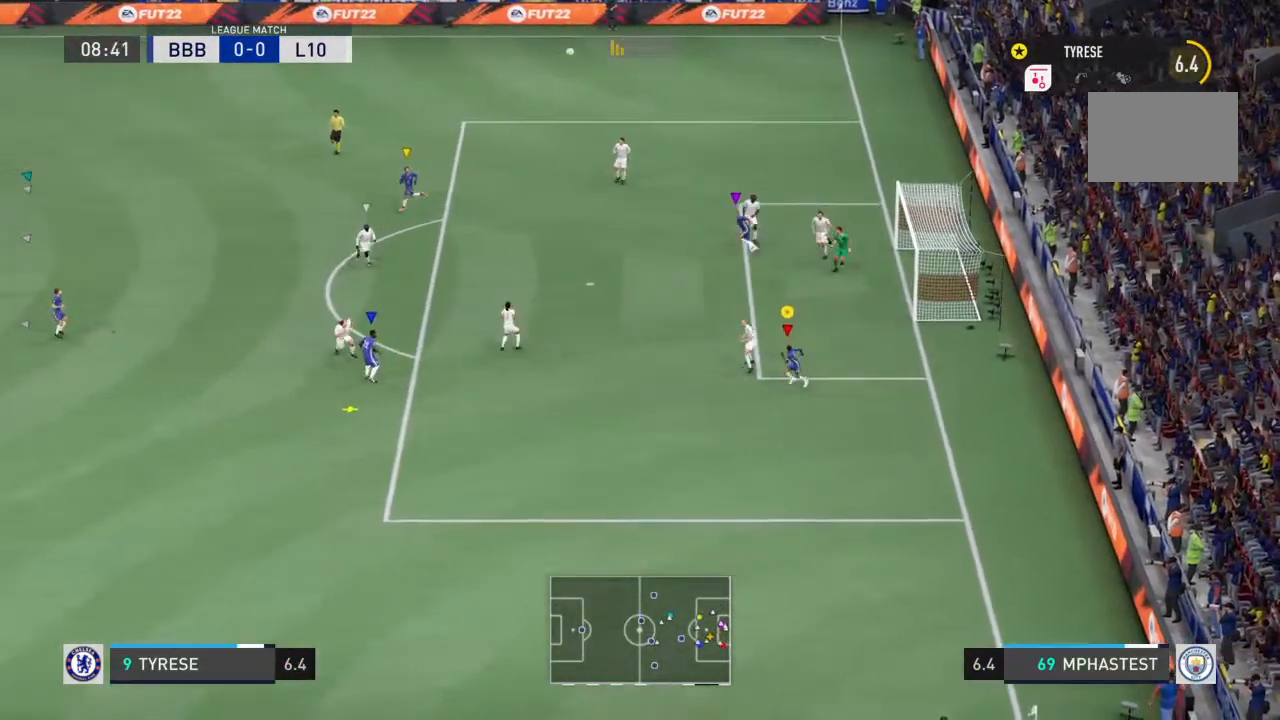
Gameplay with a controller (PlayStation layout); each line is a JSON object with the inputs held at the frame after it. "events" lists button and stick changes between this image and that frame as [ms after this image, input, new state], when the widget could be followed in between. Not read: L3 R3.
{"buttons": [], "left_stick": "left", "right_stick": "center"}
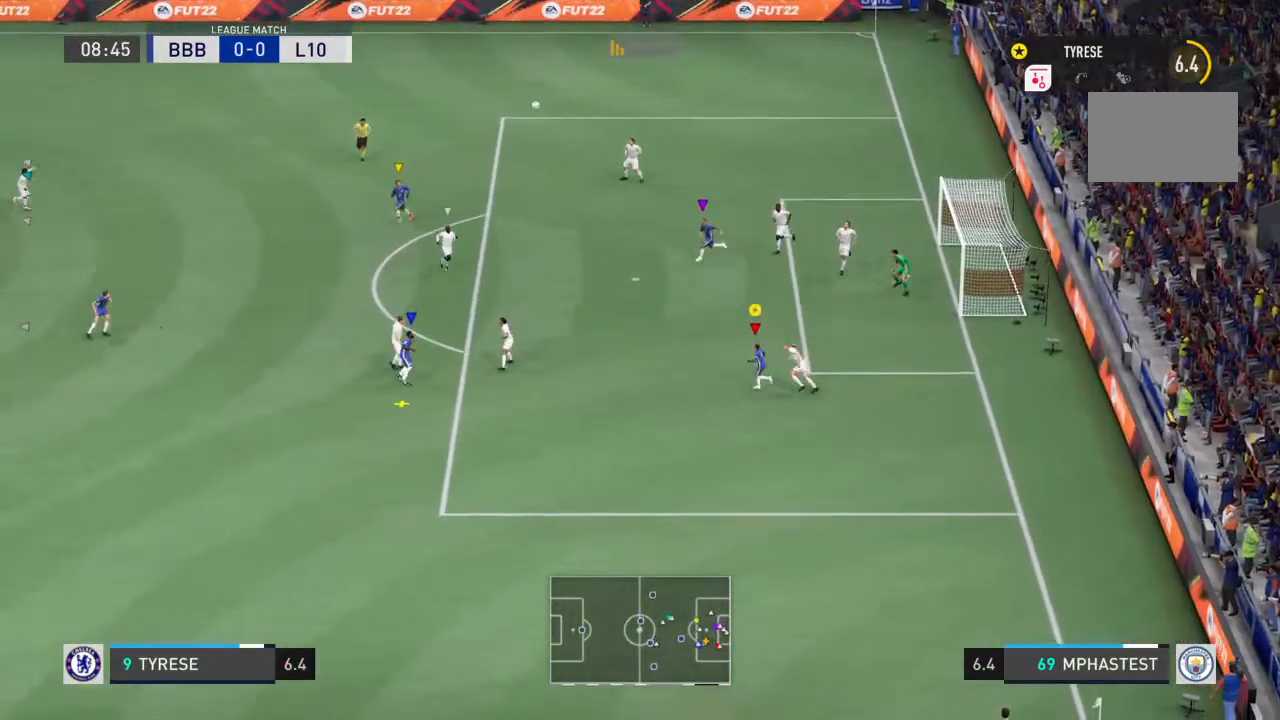
{"buttons": [], "left_stick": "up-right", "right_stick": "center"}
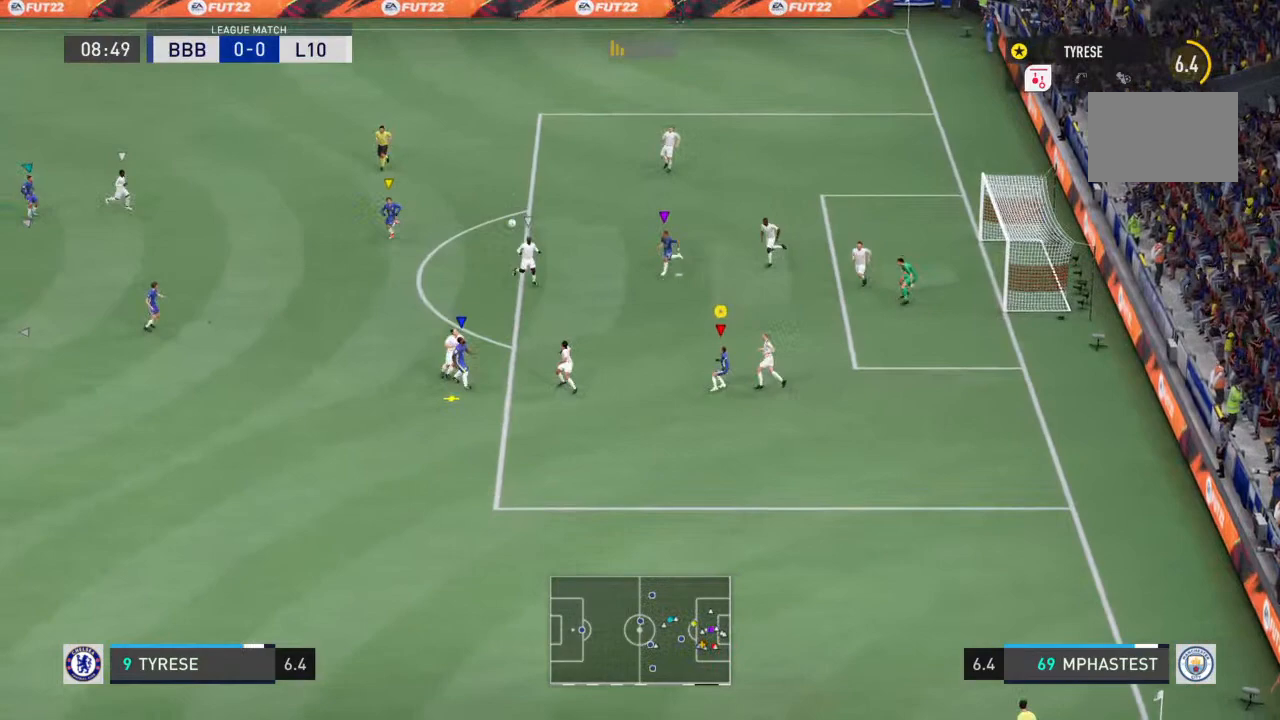
{"buttons": [], "left_stick": "up-right", "right_stick": "center", "events": []}
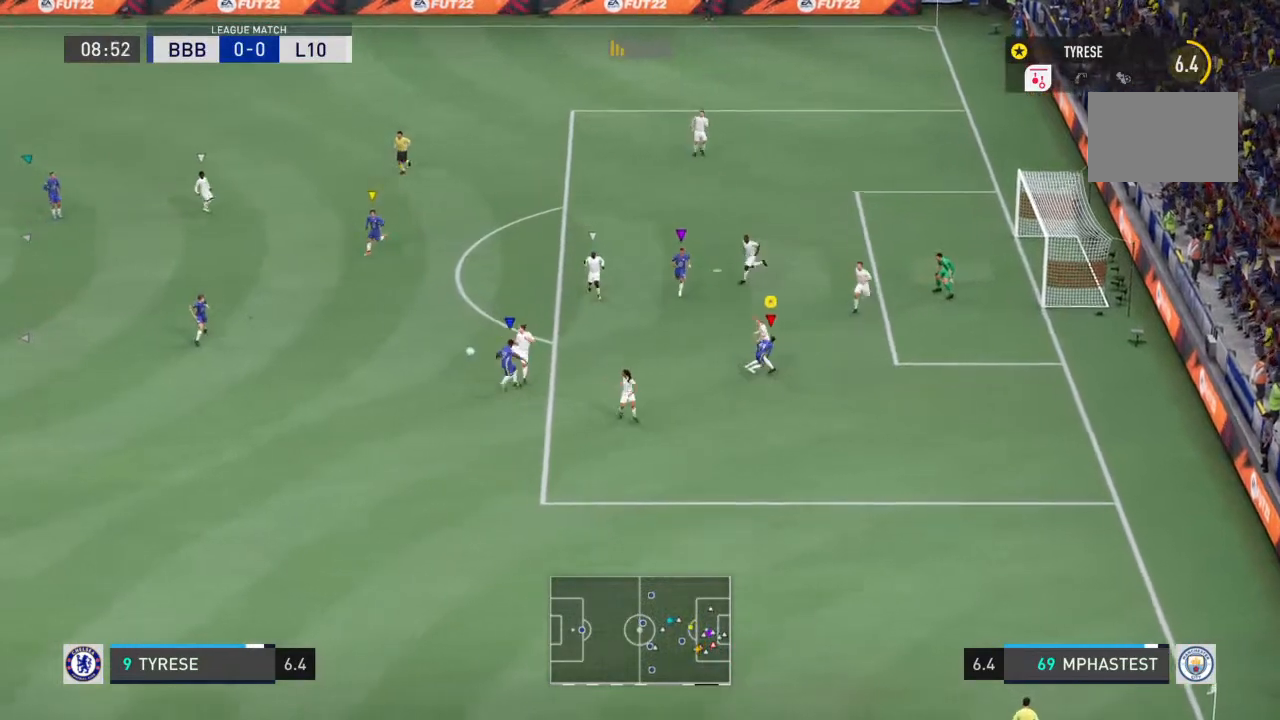
{"buttons": ["R2"], "left_stick": "left", "right_stick": "center", "events": [[67, "left_stick", "up-left"], [433, "left_stick", "left"], [467, "R2", "down"]]}
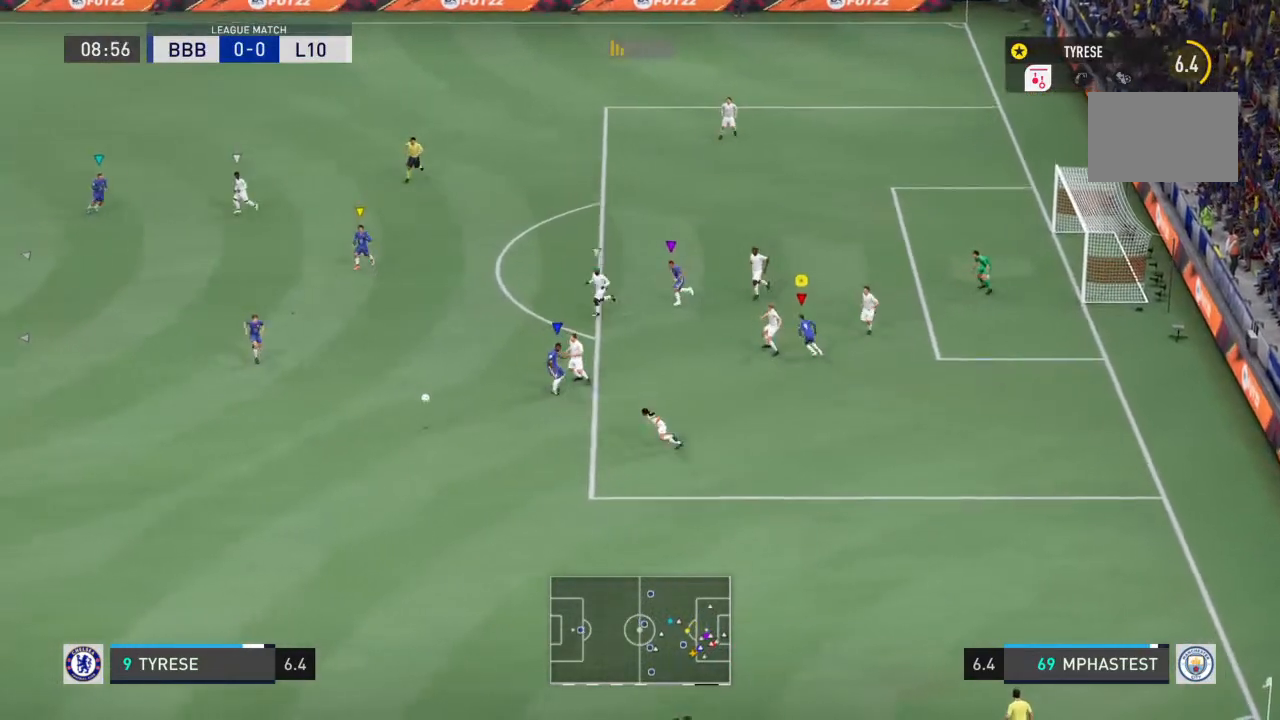
{"buttons": ["R2"], "left_stick": "down-left", "right_stick": "center", "events": [[67, "right_stick", "down-left"], [100, "left_stick", "down-left"], [133, "right_stick", "center"], [367, "right_stick", "left"], [500, "right_stick", "center"]]}
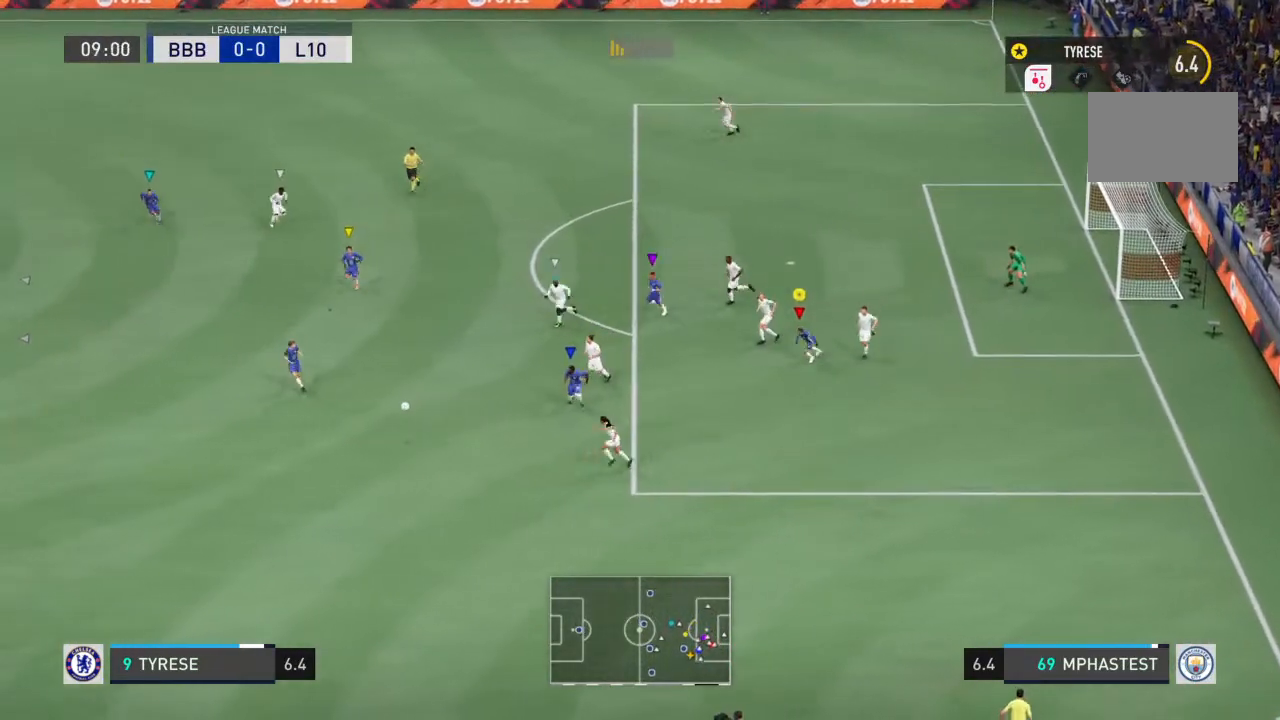
{"buttons": [], "left_stick": "down-left", "right_stick": "center"}
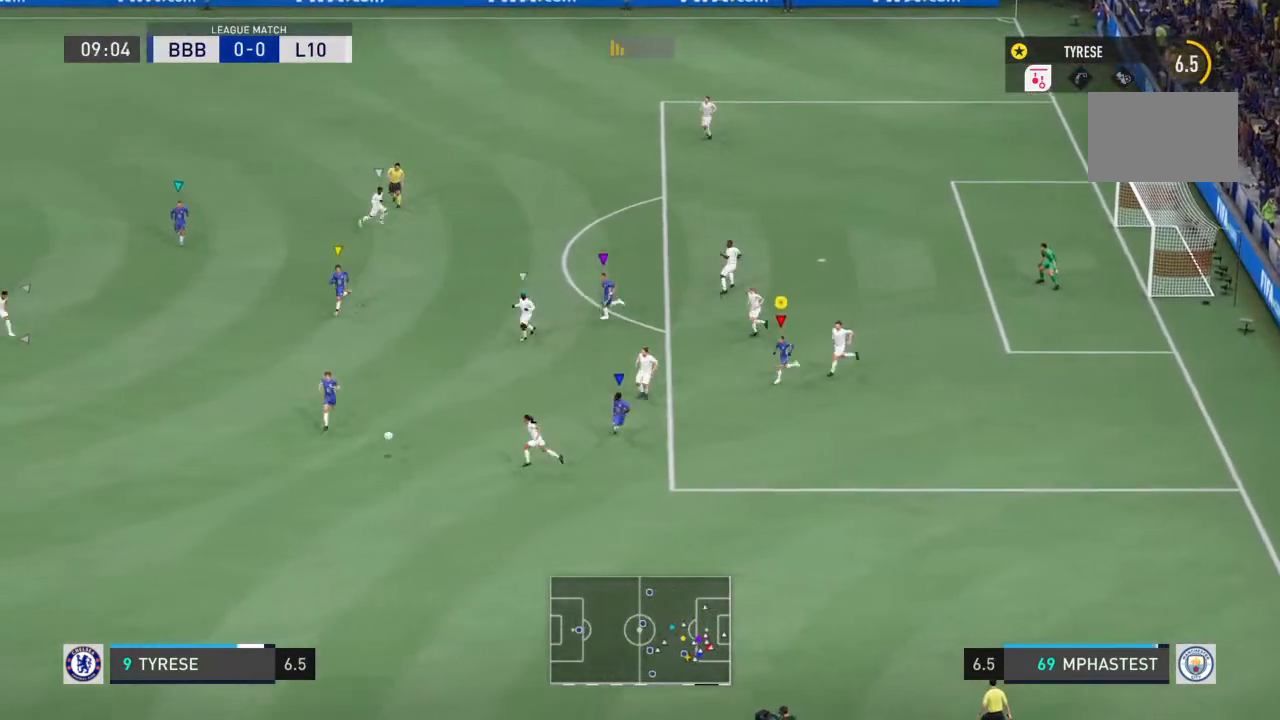
{"buttons": [], "left_stick": "up-left", "right_stick": "center"}
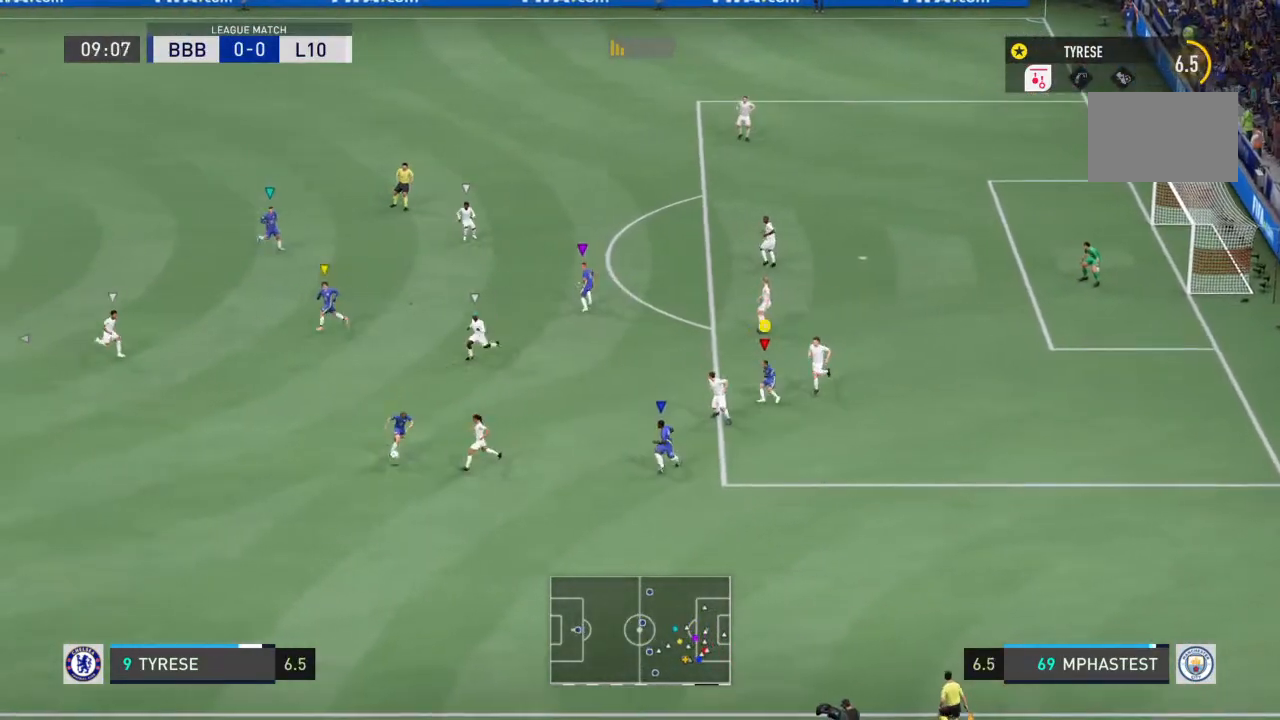
{"buttons": [], "left_stick": "left", "right_stick": "center", "events": [[367, "left_stick", "left"]]}
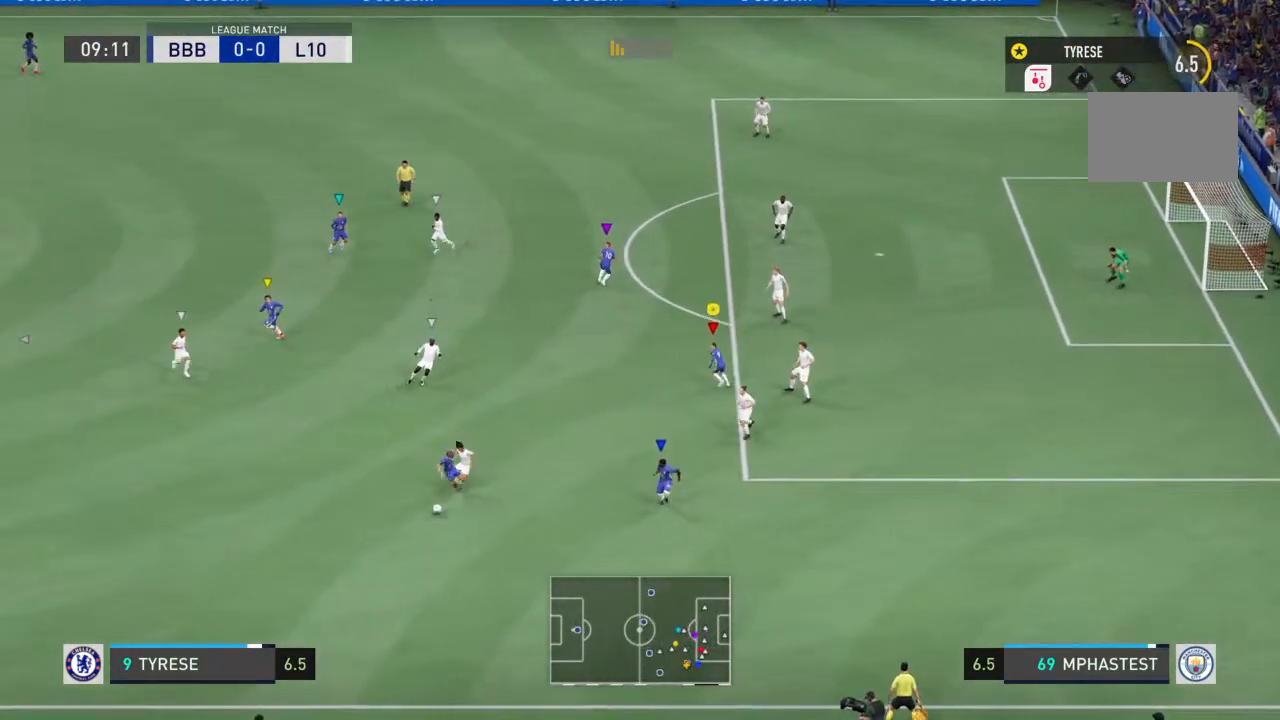
{"buttons": [], "left_stick": "down", "right_stick": "center", "events": [[33, "left_stick", "up-left"], [133, "left_stick", "up"], [233, "left_stick", "center"], [400, "left_stick", "down"]]}
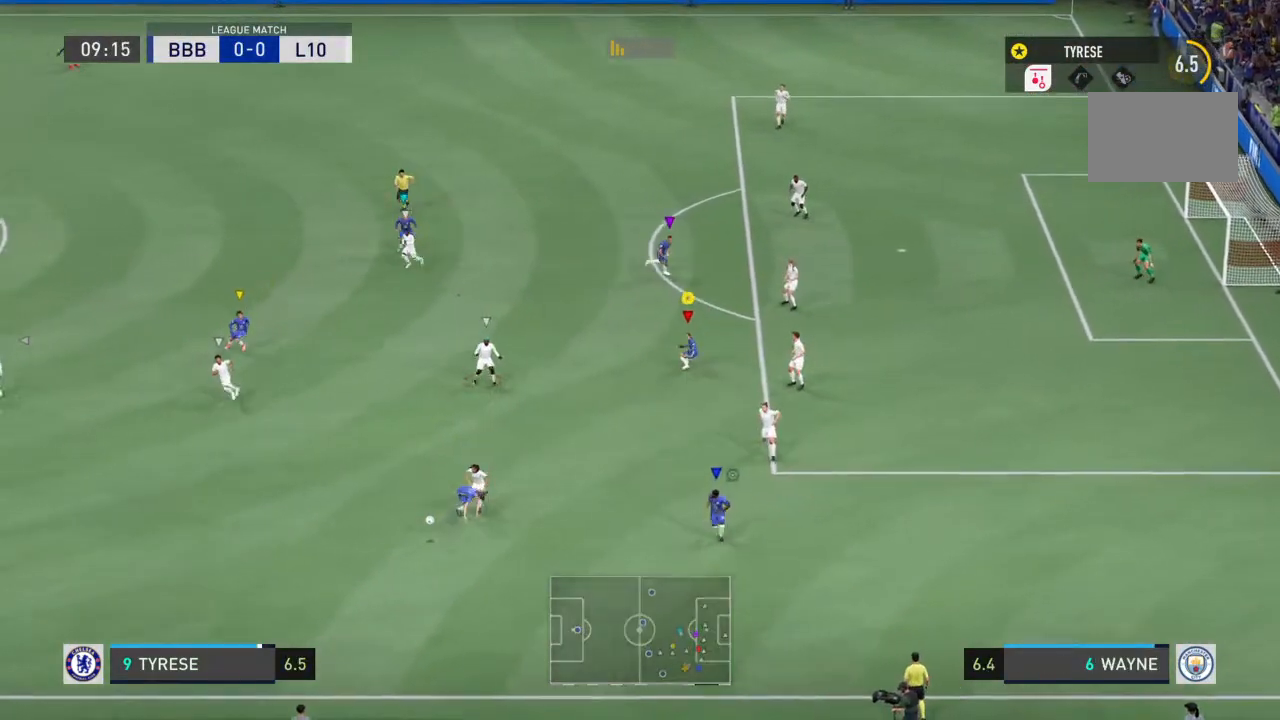
{"buttons": [], "left_stick": "left", "right_stick": "center", "events": [[33, "left_stick", "down-left"], [500, "left_stick", "left"]]}
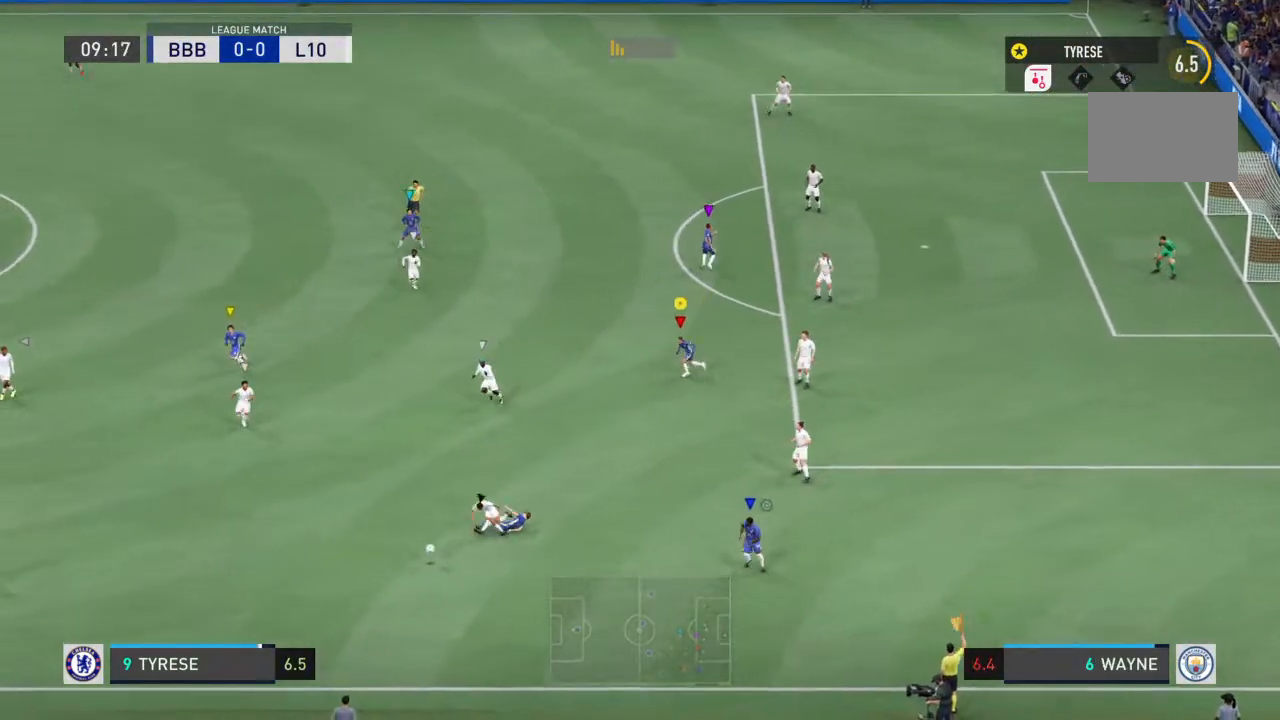
{"buttons": [], "left_stick": "left", "right_stick": "center", "events": [[367, "left_stick", "down-left"], [500, "left_stick", "left"]]}
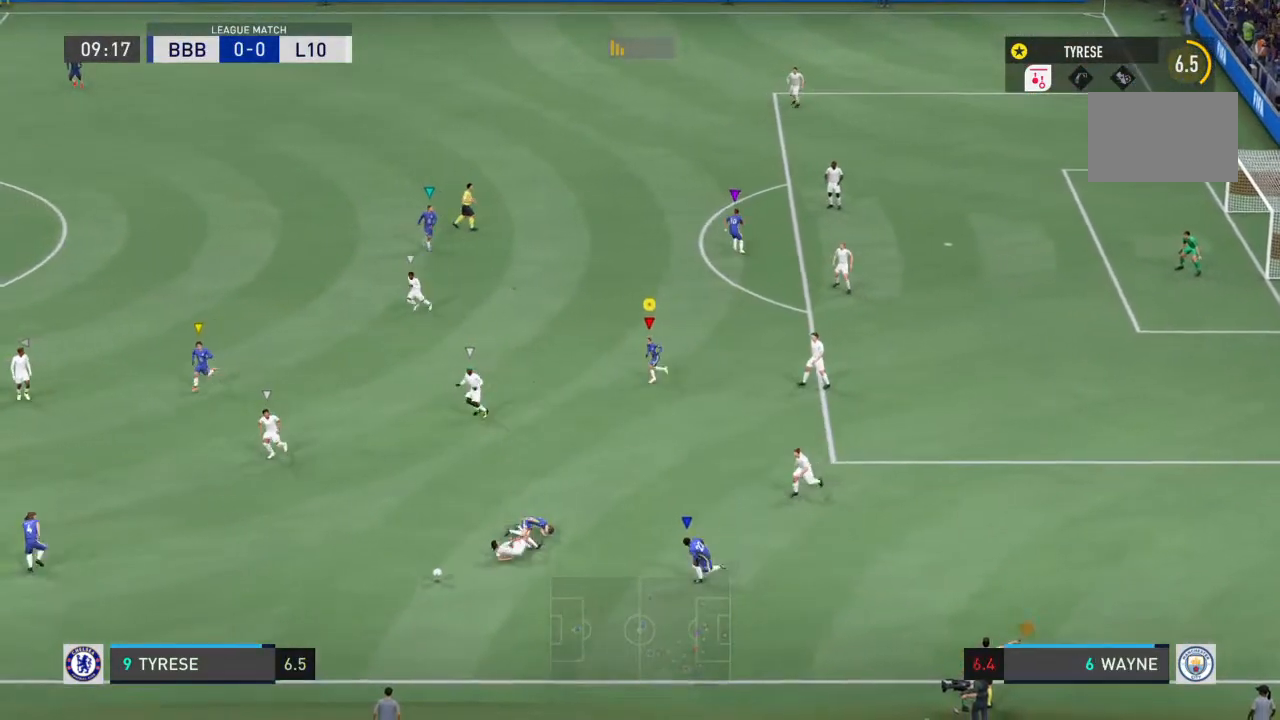
{"buttons": [], "left_stick": "up", "right_stick": "center", "events": [[67, "left_stick", "center"], [367, "left_stick", "up"]]}
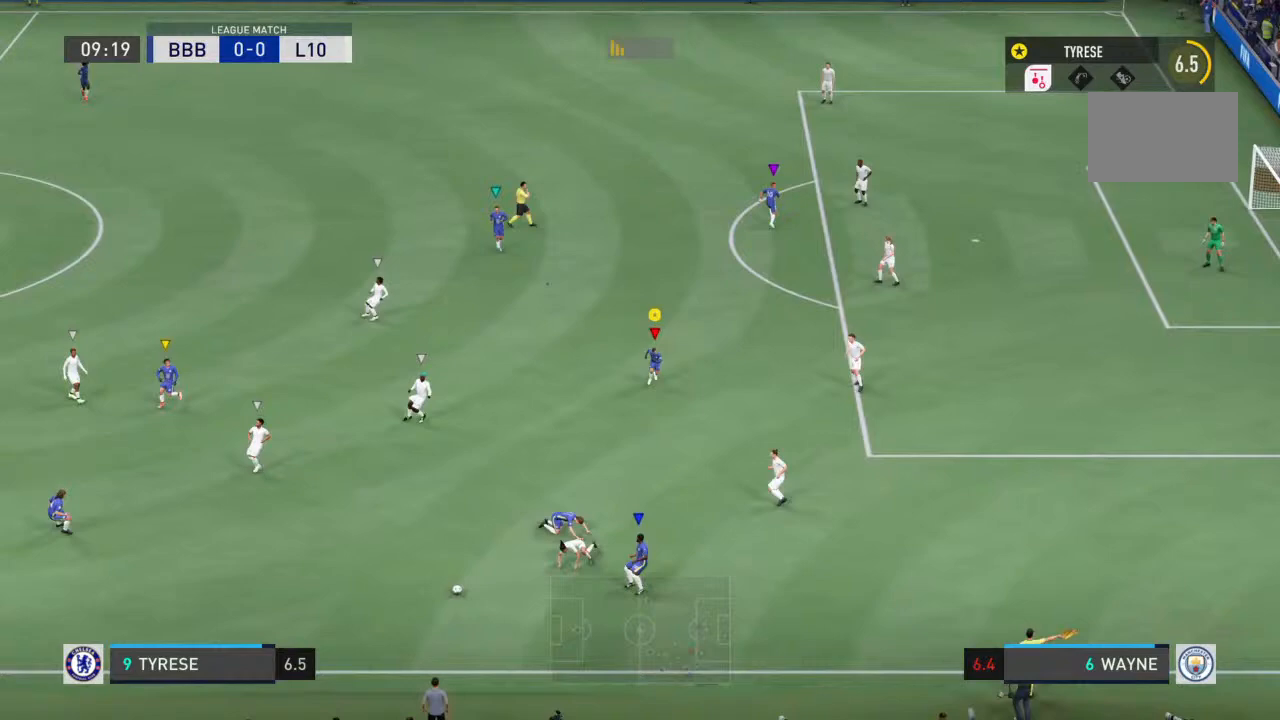
{"buttons": [], "left_stick": "left", "right_stick": "center", "events": [[33, "left_stick", "up-left"], [100, "left_stick", "left"], [200, "CROSS", "down"], [333, "CROSS", "up"], [400, "CROSS", "down"], [467, "CROSS", "up"]]}
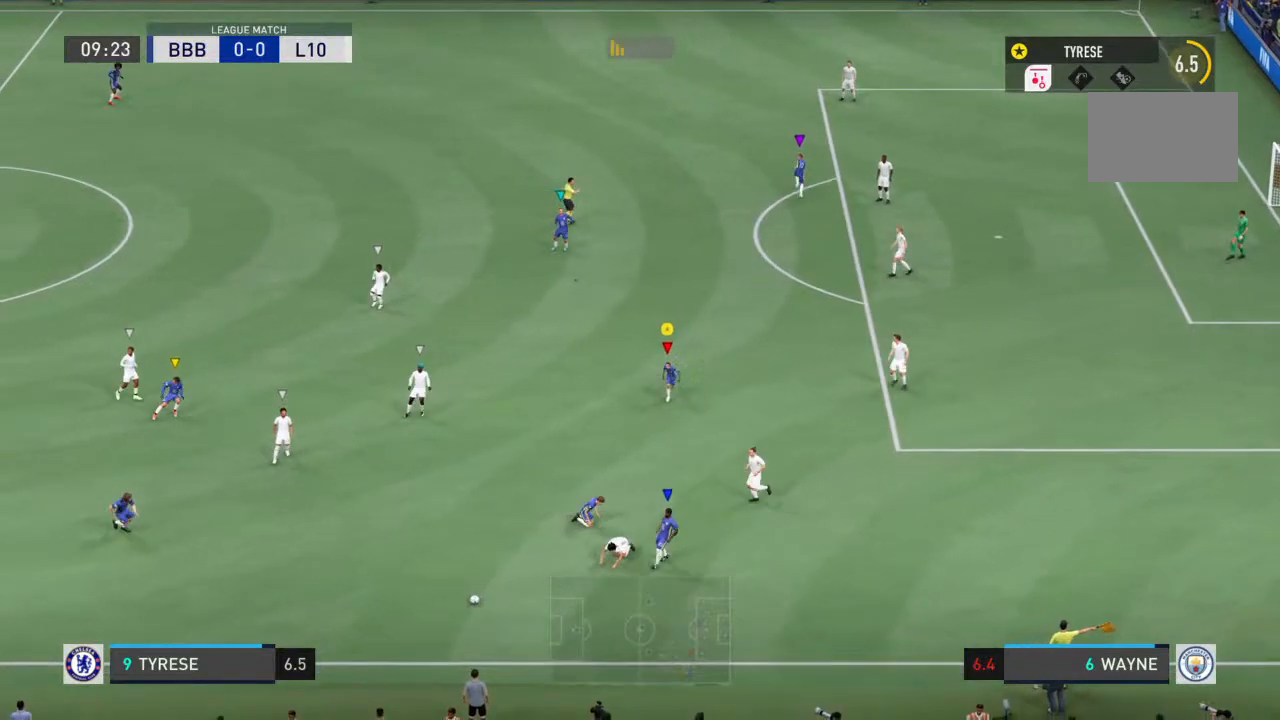
{"buttons": [], "left_stick": "center", "right_stick": "center", "events": [[333, "left_stick", "center"], [400, "CROSS", "down"], [500, "CROSS", "up"]]}
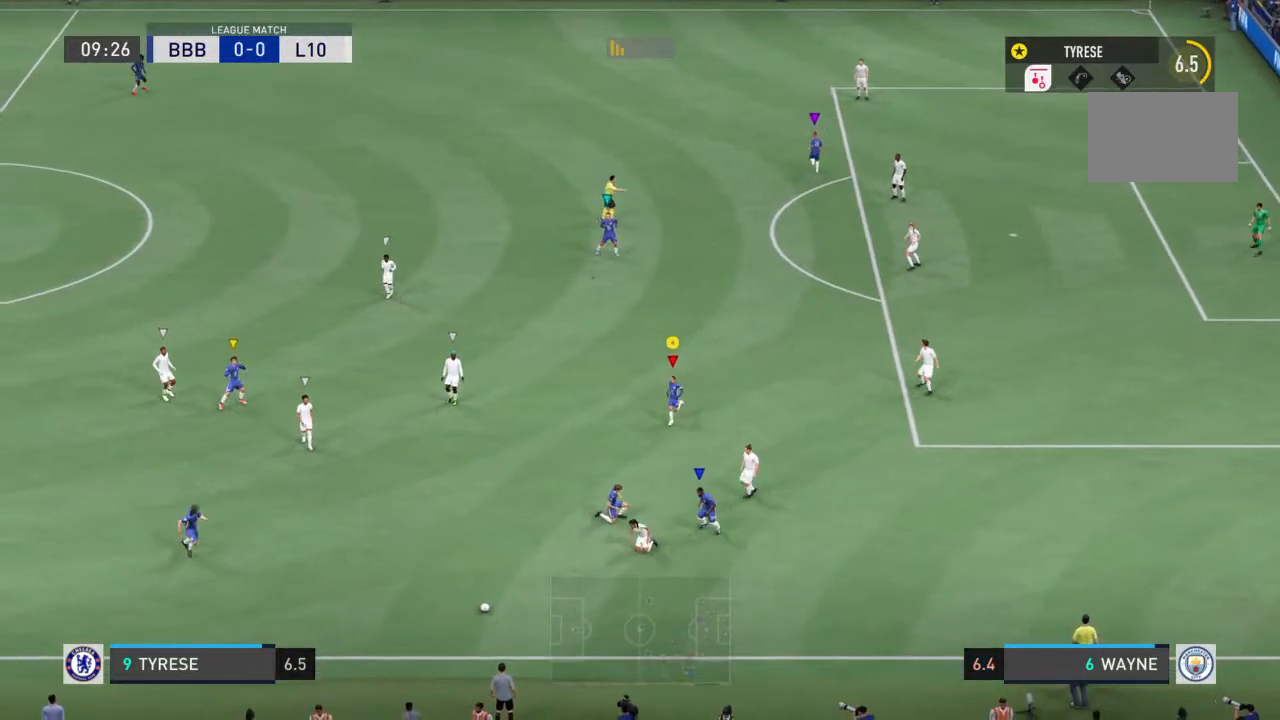
{"buttons": [], "left_stick": "center", "right_stick": "center", "events": [[67, "CROSS", "down"], [167, "left_stick", "up"], [200, "CROSS", "up"], [333, "left_stick", "center"]]}
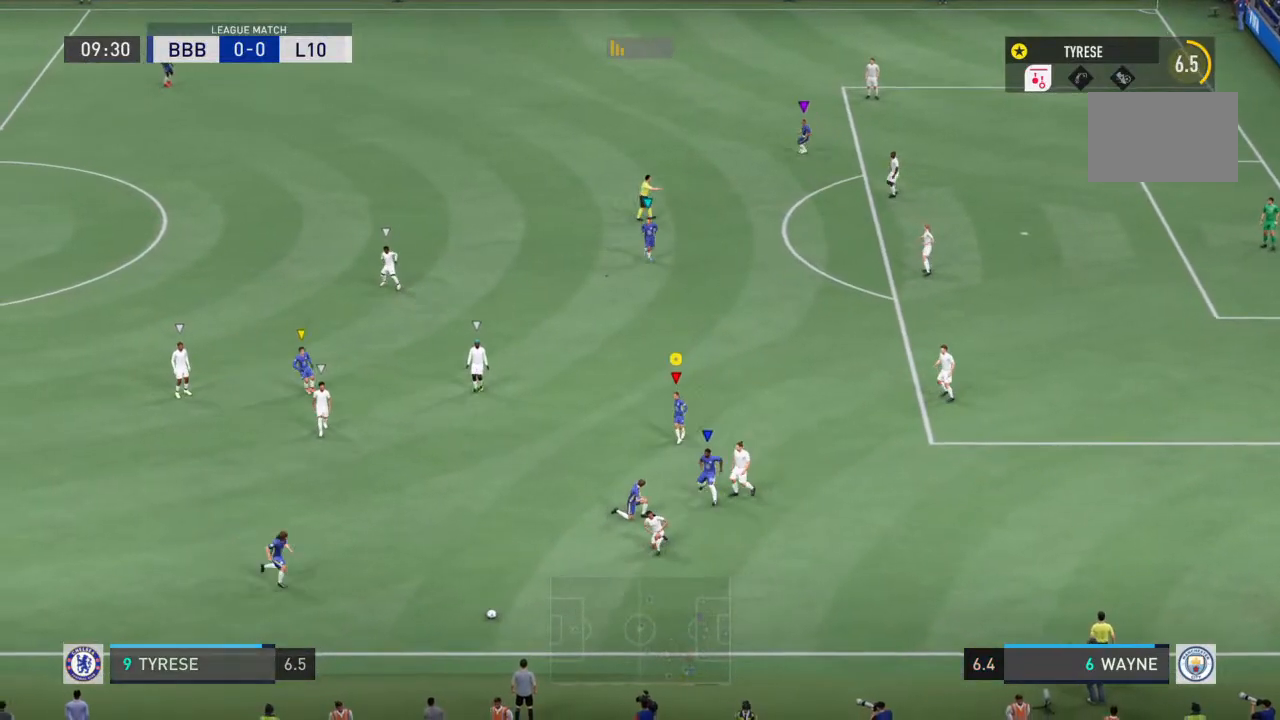
{"buttons": [], "left_stick": "up", "right_stick": "center", "events": [[367, "left_stick", "up"]]}
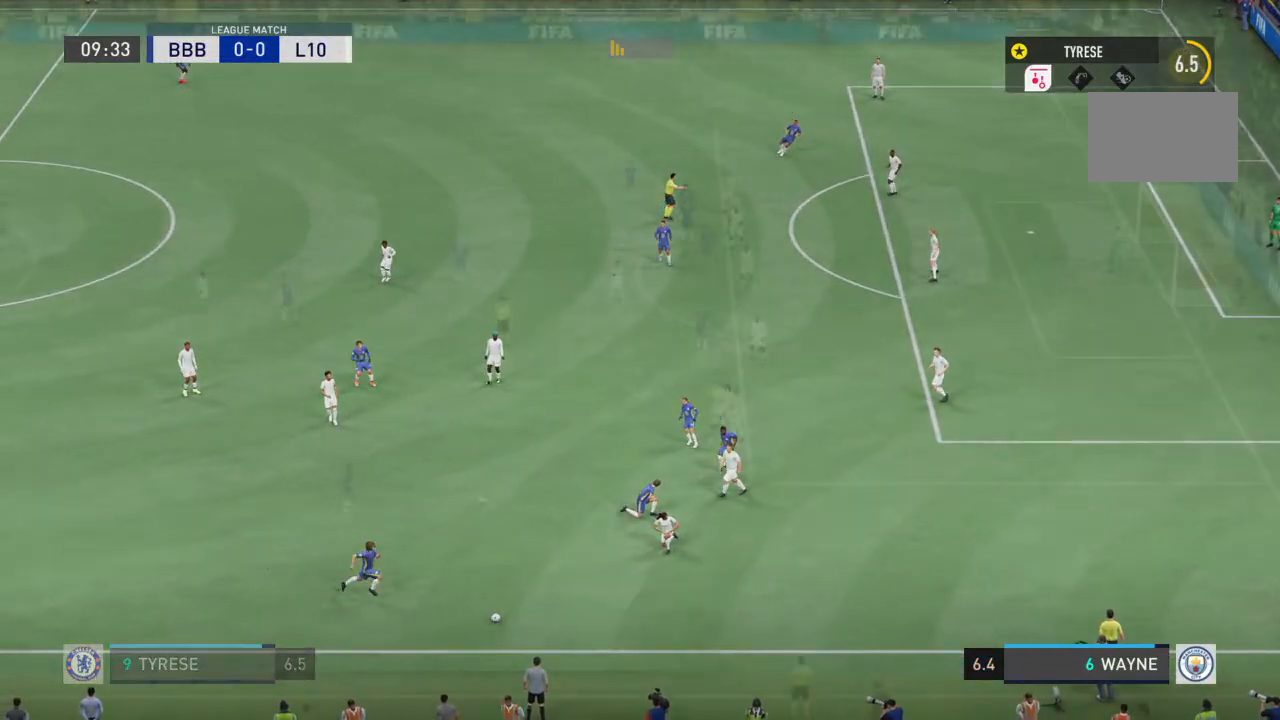
{"buttons": [], "left_stick": "down-right", "right_stick": "center", "events": [[33, "left_stick", "right"], [167, "left_stick", "down-right"]]}
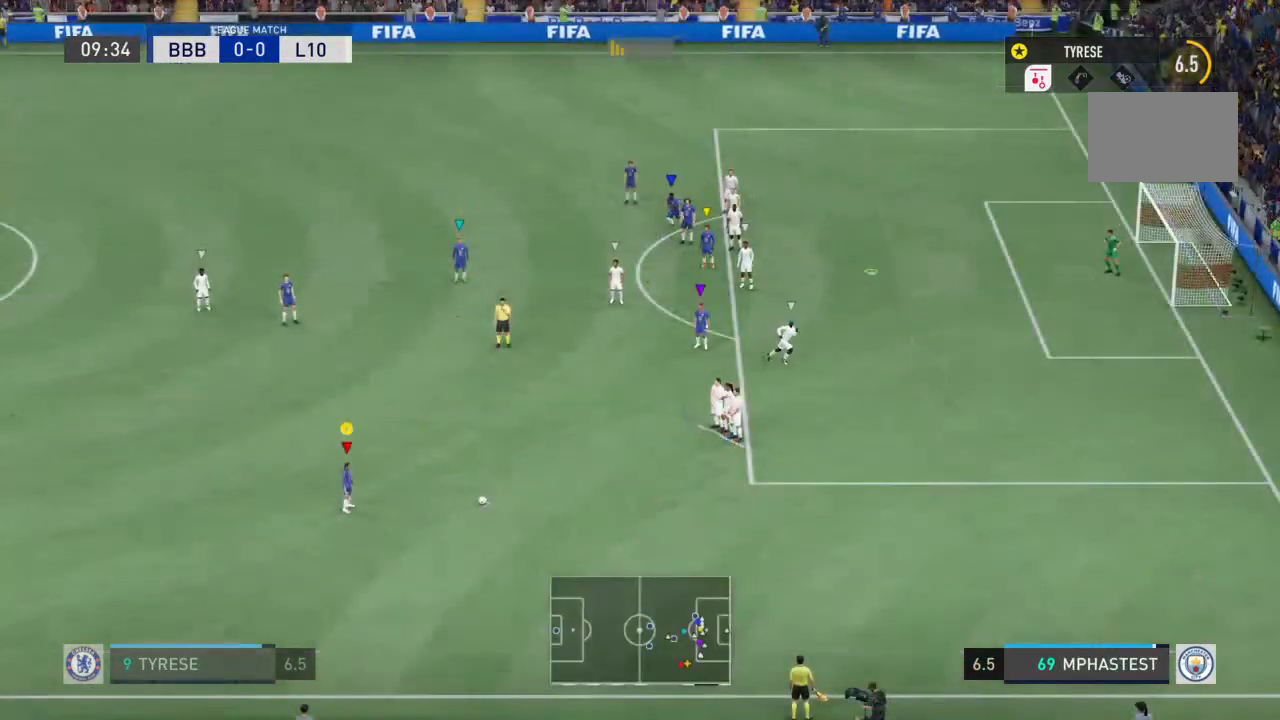
{"buttons": [], "left_stick": "up-right", "right_stick": "center", "events": [[267, "left_stick", "up-right"]]}